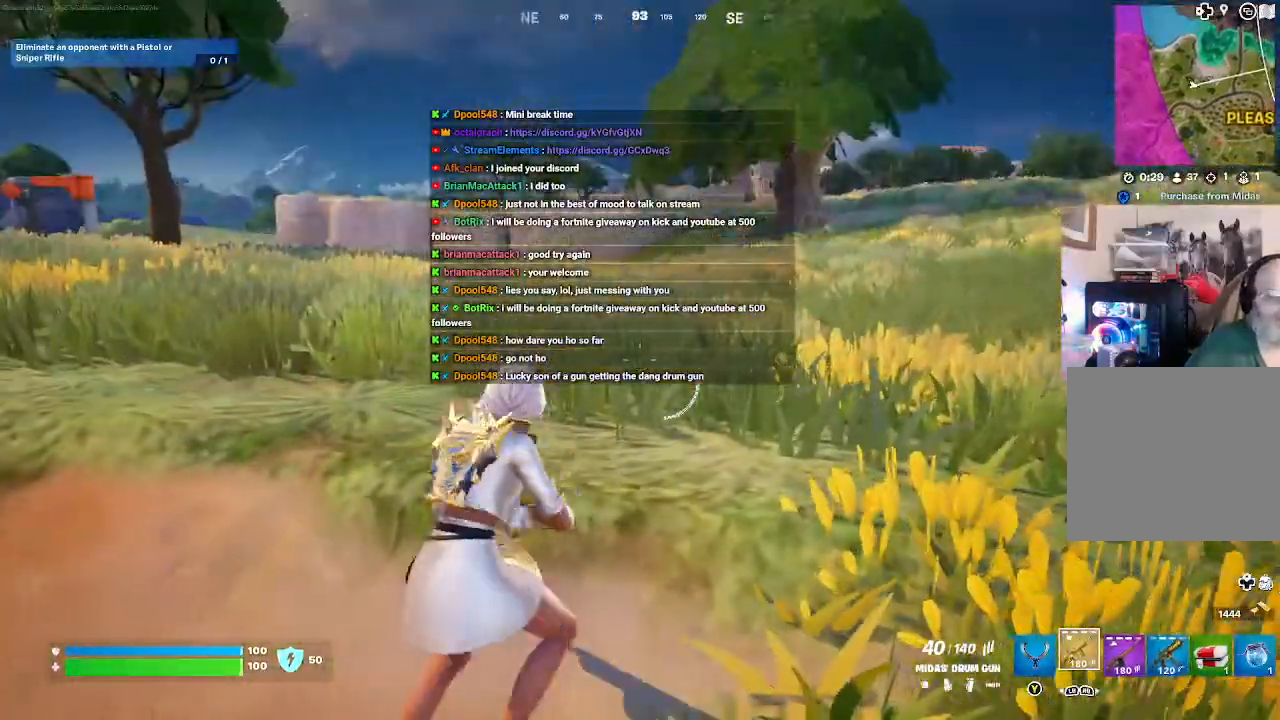
Gameplay with a controller (Xbox layout); each line is a JSON object with the inputs held at the frame after it. "events" lists button and stick changes between this image and that frame as [ms after this image, input, new state], when the widget could be followed in between.
{"buttons": [], "left_stick": "up", "right_stick": "left", "events": [[300, "A", "down"], [300, "right_stick", "center"], [433, "A", "up"], [433, "right_stick", "left"]]}
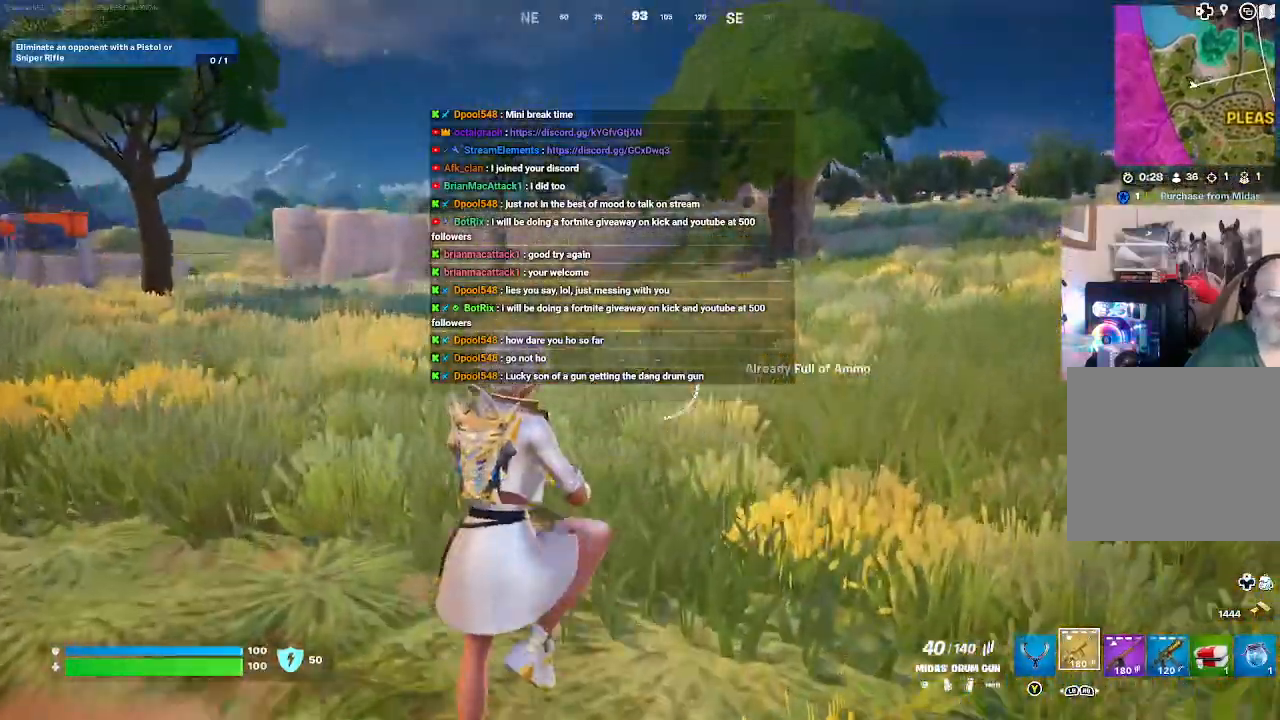
{"buttons": [], "left_stick": "up", "right_stick": "right", "events": [[200, "right_stick", "center"], [467, "right_stick", "right"]]}
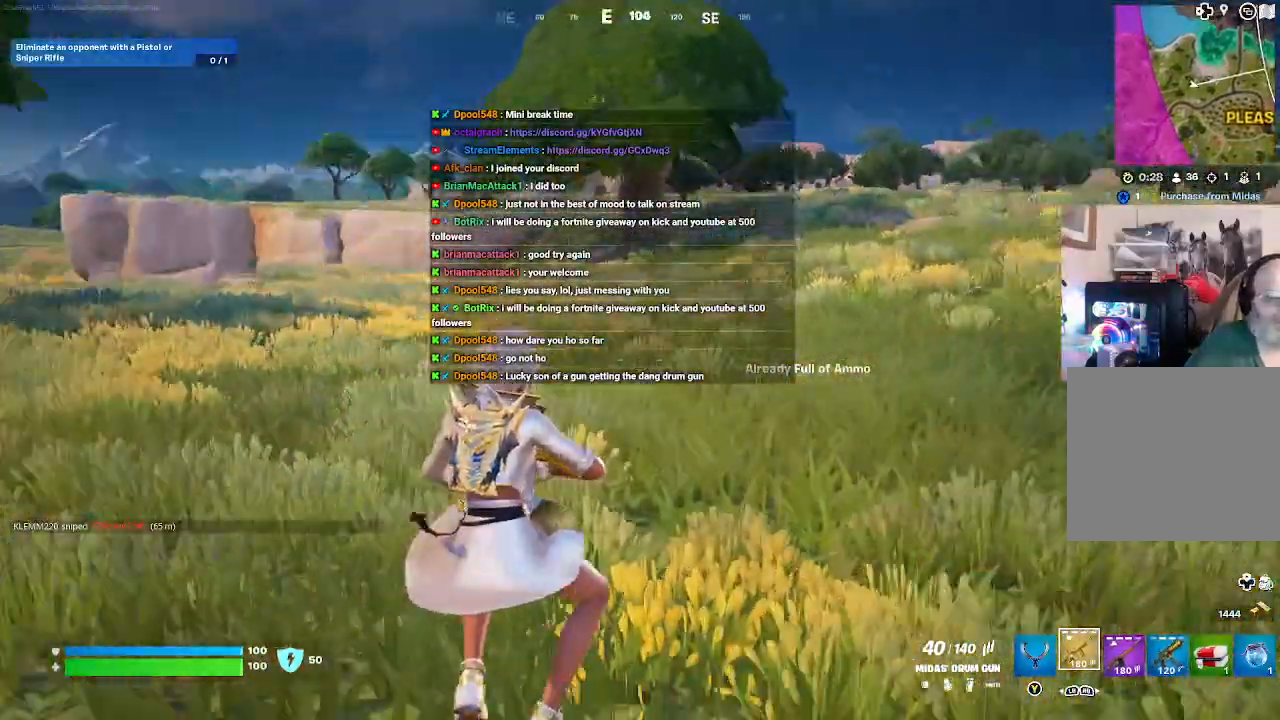
{"buttons": ["L3"], "left_stick": "up", "right_stick": "center", "events": [[100, "right_stick", "center"], [200, "L3", "down"]]}
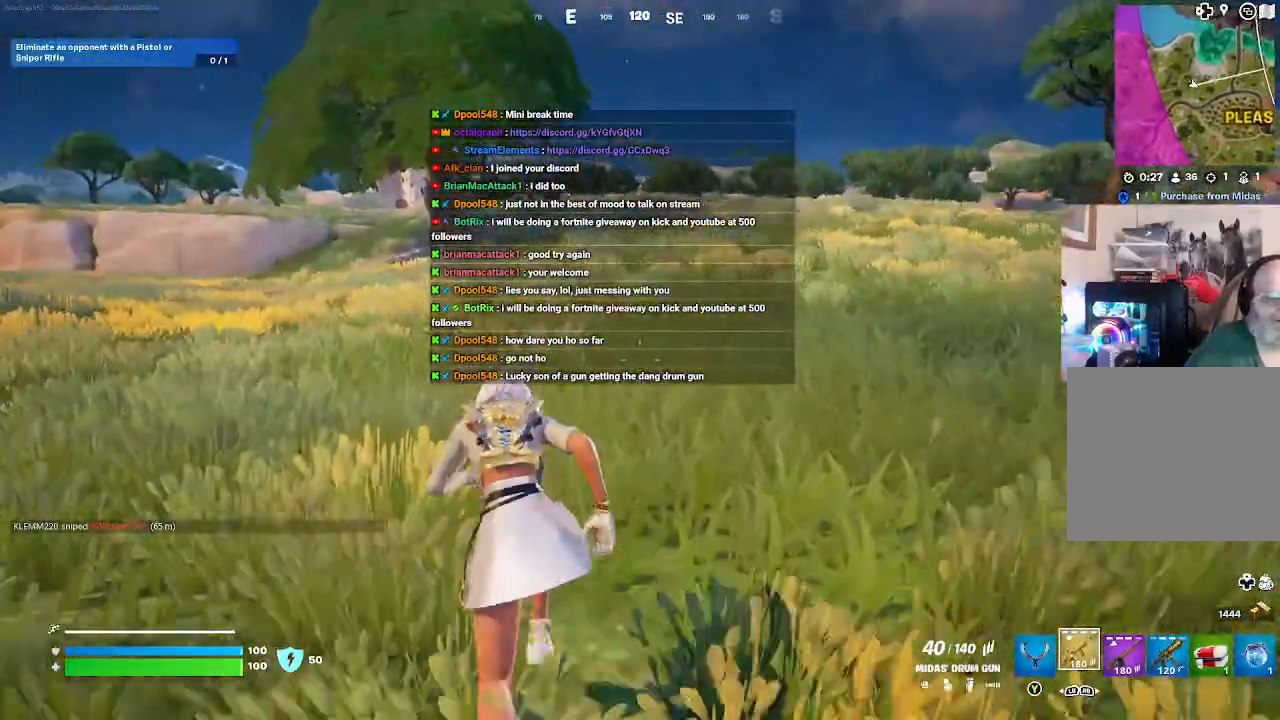
{"buttons": [], "left_stick": "up", "right_stick": "center", "events": [[67, "L3", "up"]]}
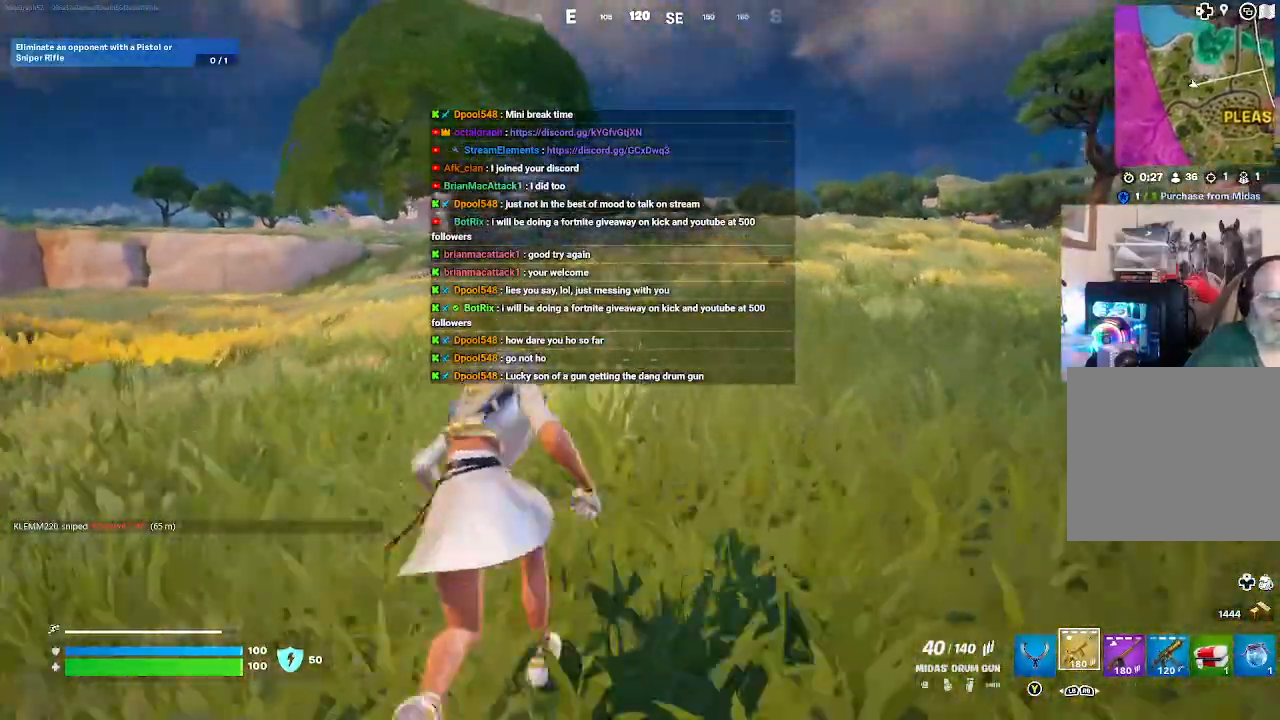
{"buttons": [], "left_stick": "up", "right_stick": "left", "events": [[333, "right_stick", "left"]]}
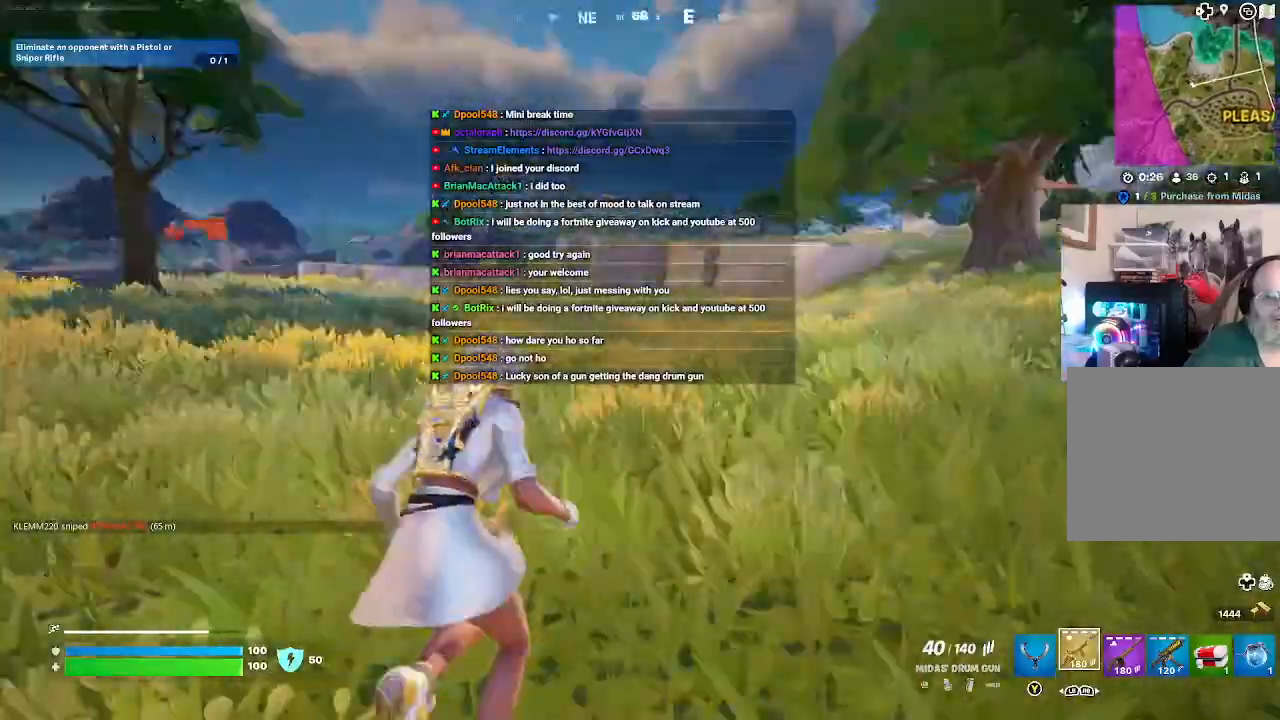
{"buttons": [], "left_stick": "up-right", "right_stick": "center", "events": [[200, "right_stick", "center"], [500, "left_stick", "up-right"]]}
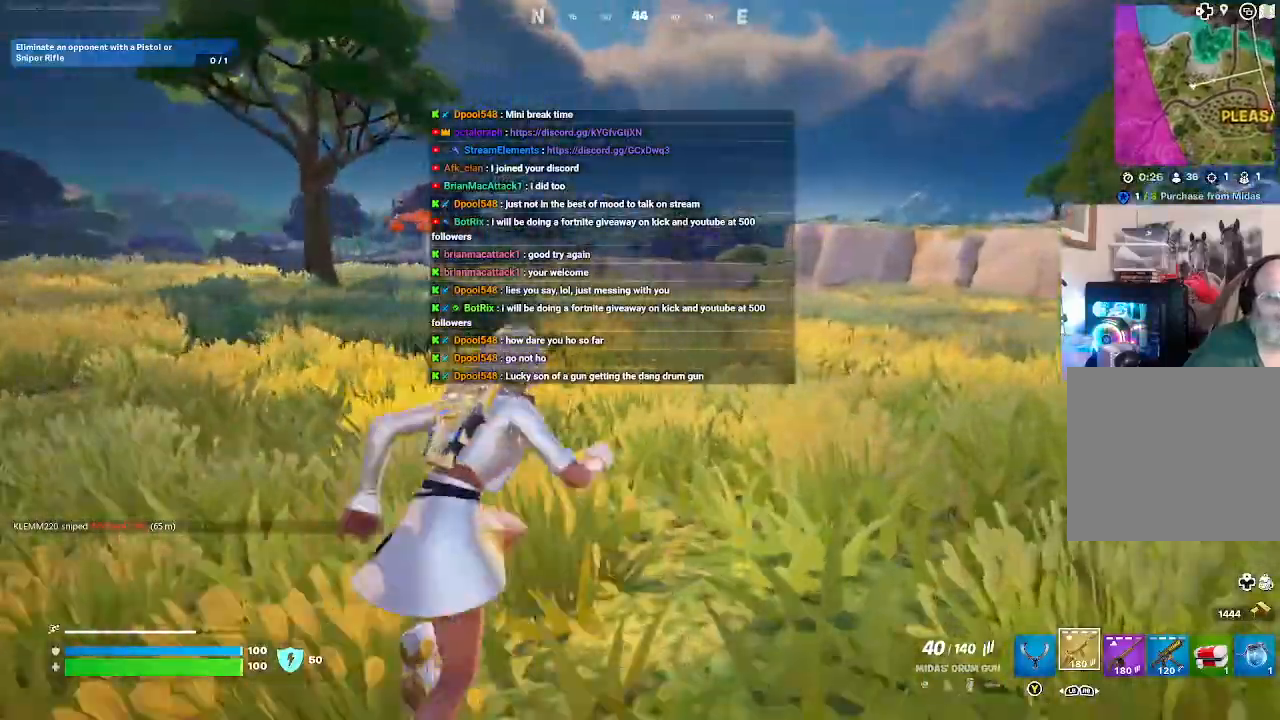
{"buttons": [], "left_stick": "up-right", "right_stick": "center", "events": []}
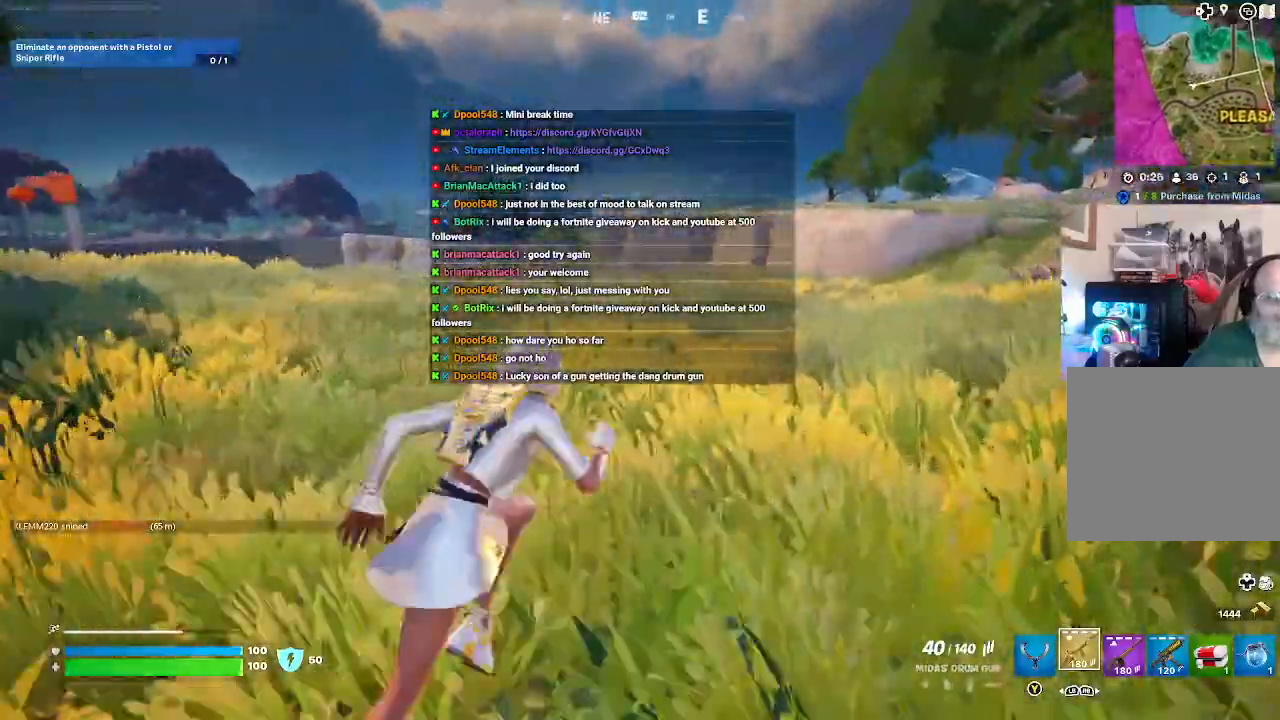
{"buttons": [], "left_stick": "up-right", "right_stick": "center", "events": []}
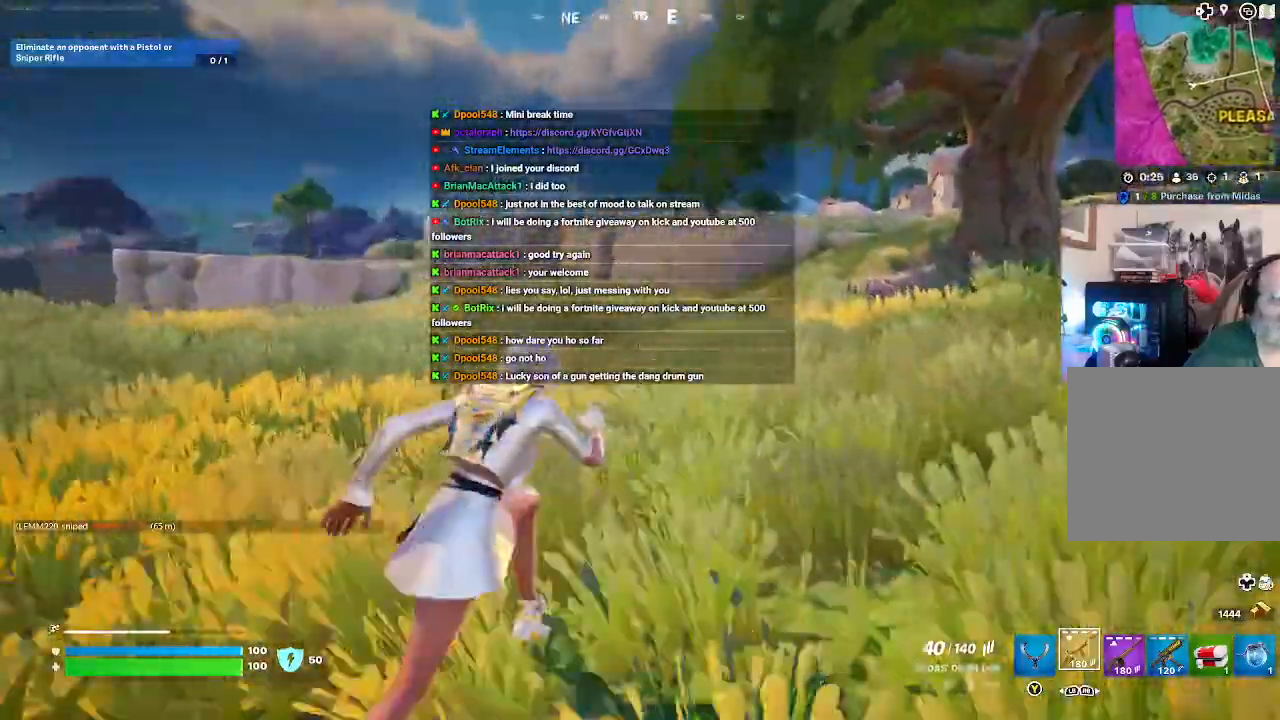
{"buttons": [], "left_stick": "up-right", "right_stick": "center", "events": []}
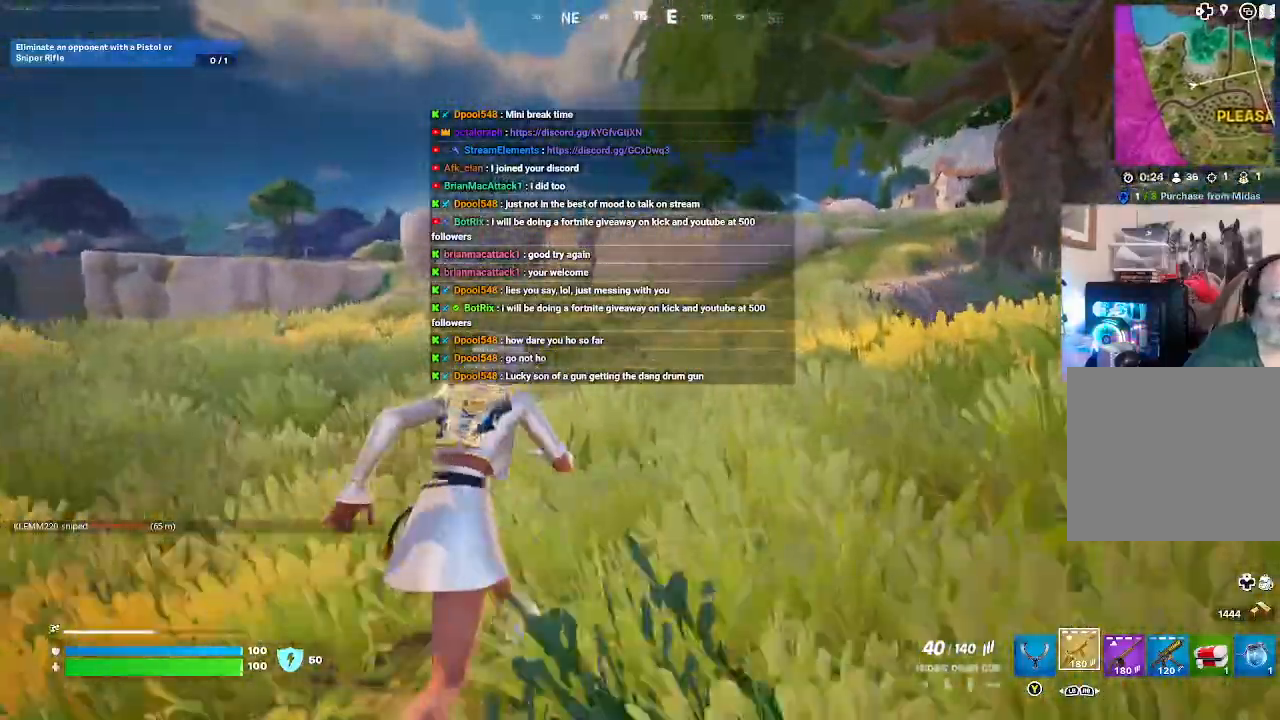
{"buttons": [], "left_stick": "up", "right_stick": "center", "events": [[300, "left_stick", "up"]]}
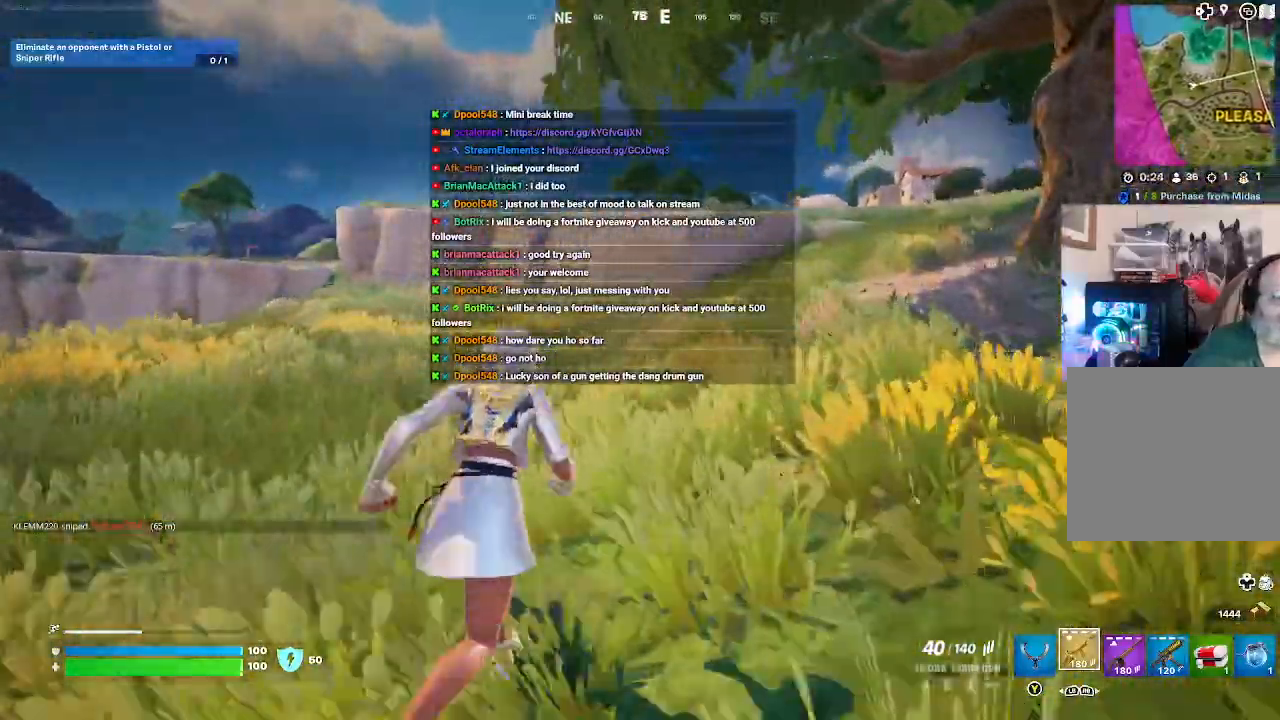
{"buttons": [], "left_stick": "up", "right_stick": "center", "events": []}
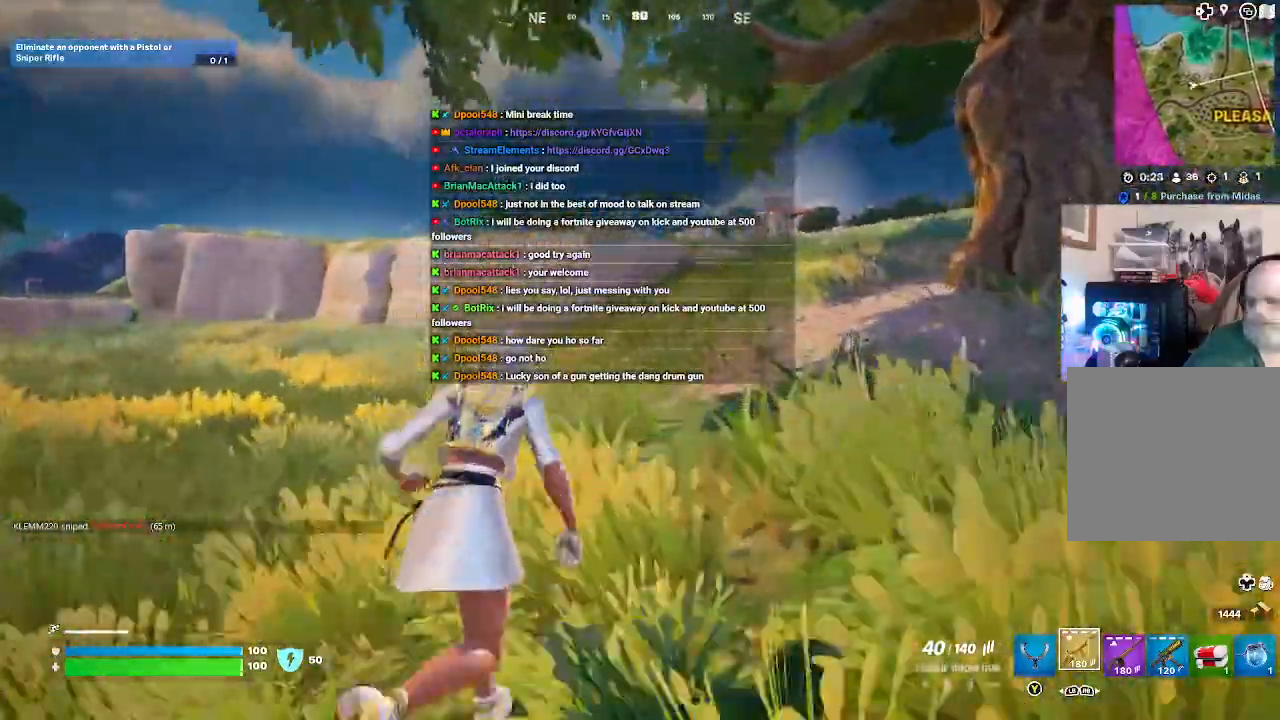
{"buttons": [], "left_stick": "up", "right_stick": "center", "events": []}
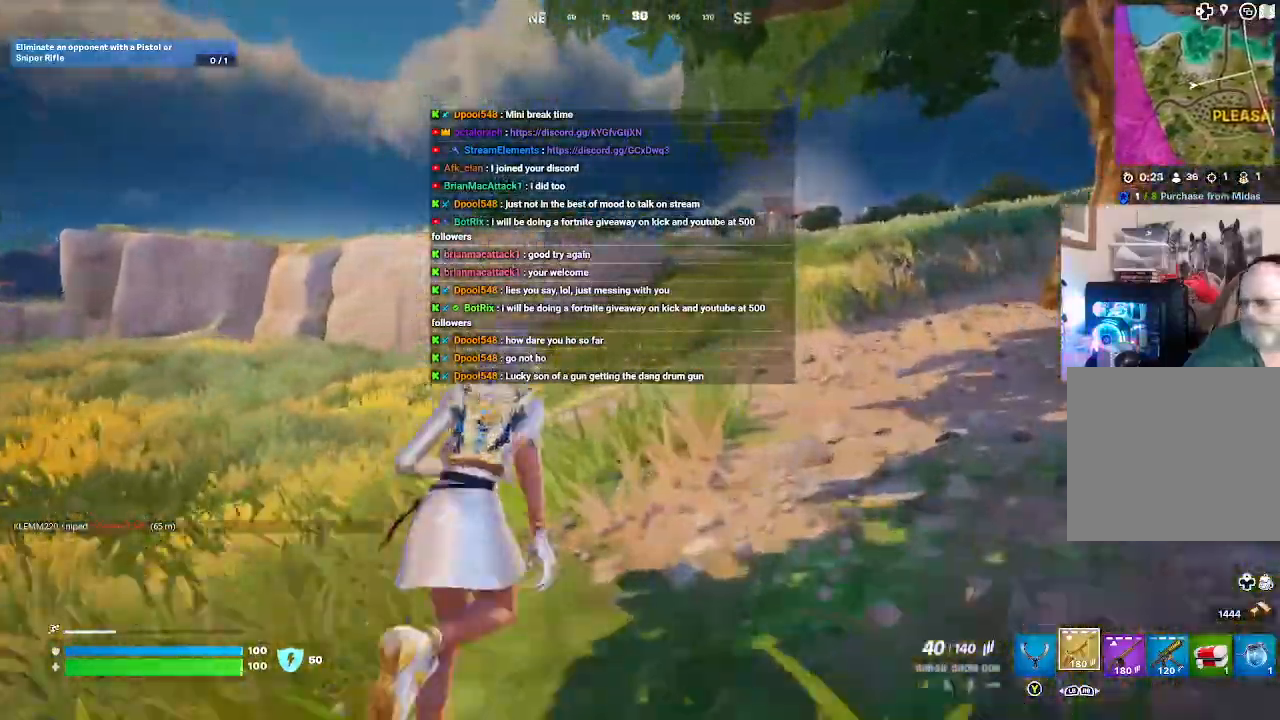
{"buttons": [], "left_stick": "up", "right_stick": "center", "events": []}
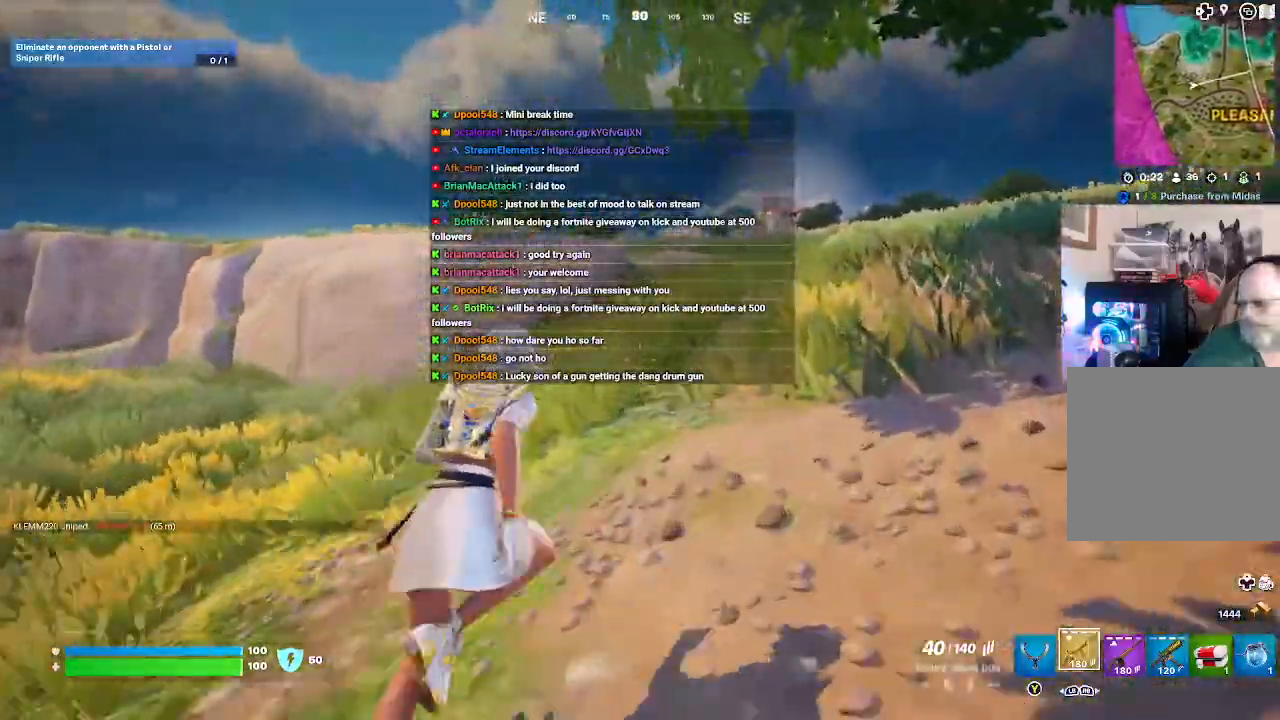
{"buttons": [], "left_stick": "up-right", "right_stick": "center", "events": [[33, "left_stick", "up-right"]]}
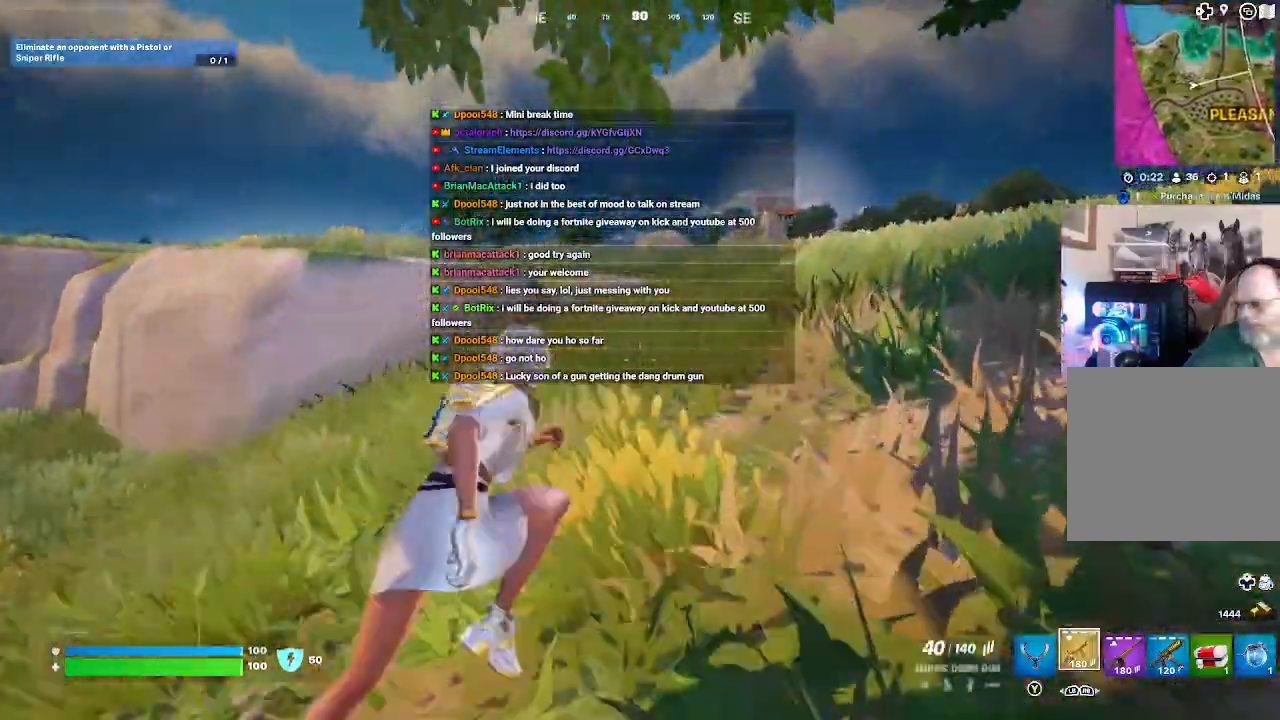
{"buttons": [], "left_stick": "up-right", "right_stick": "center", "events": []}
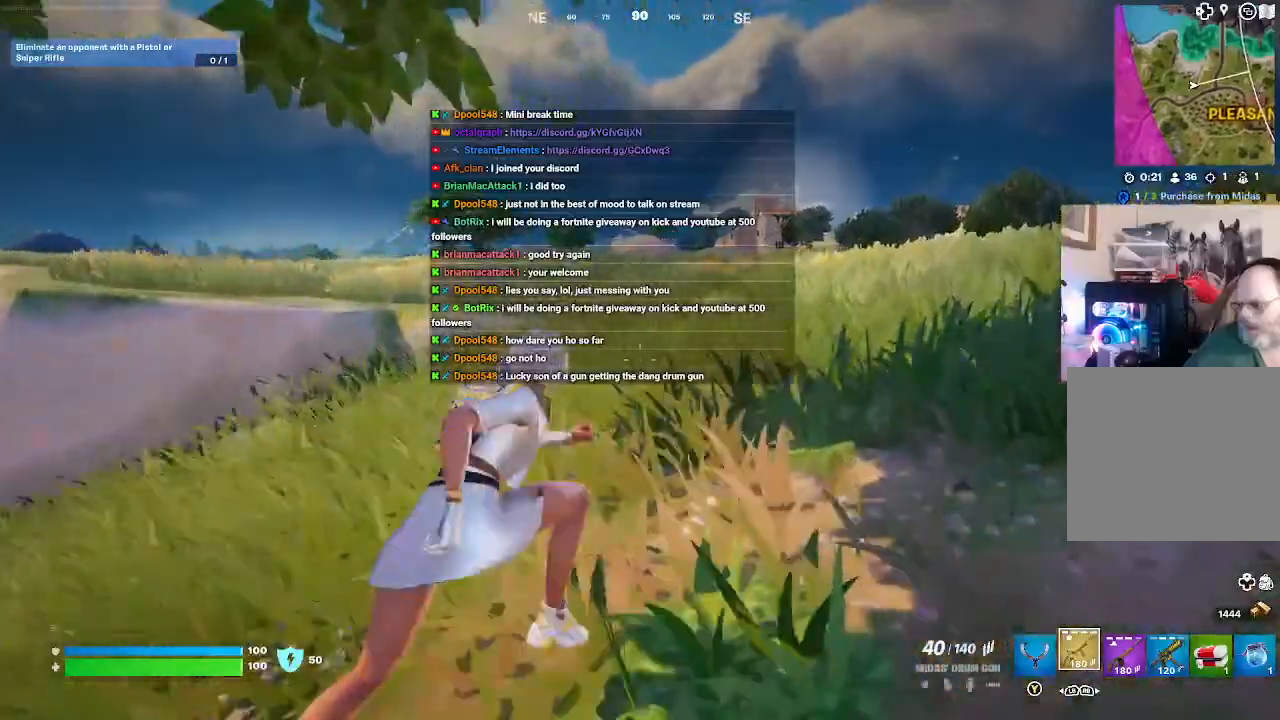
{"buttons": [], "left_stick": "up-right", "right_stick": "center", "events": []}
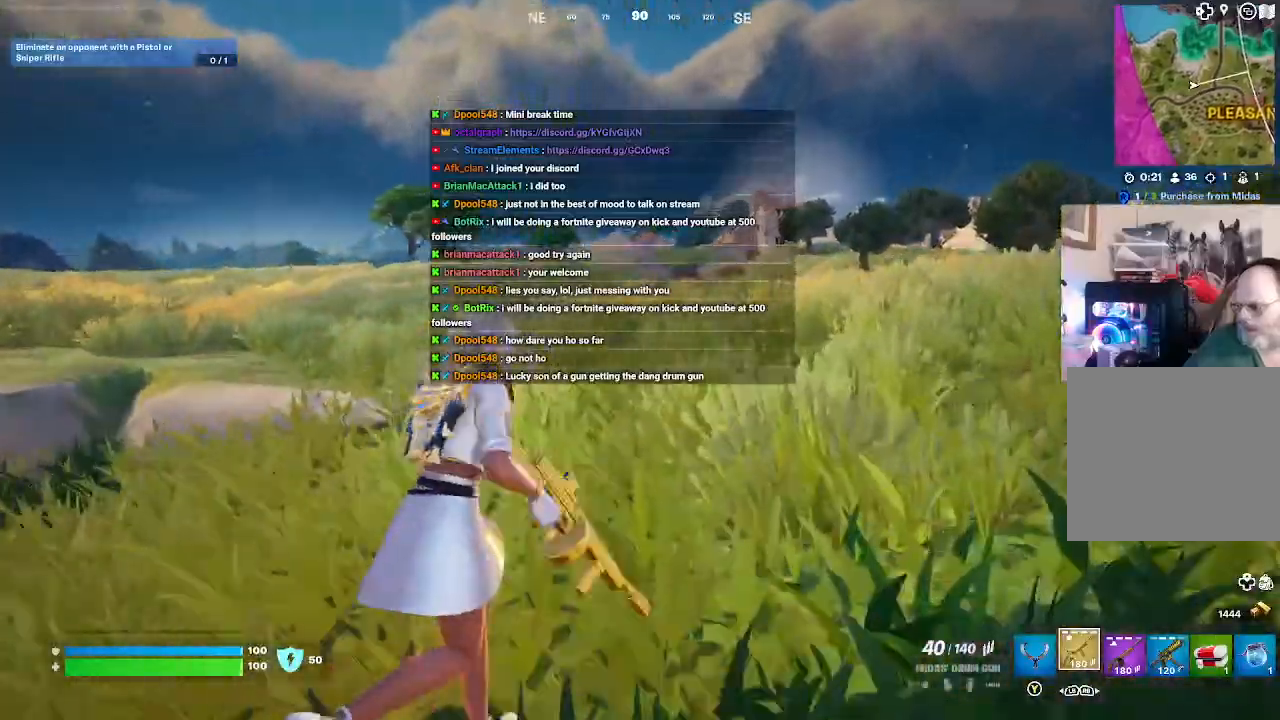
{"buttons": [], "left_stick": "up-right", "right_stick": "center", "events": []}
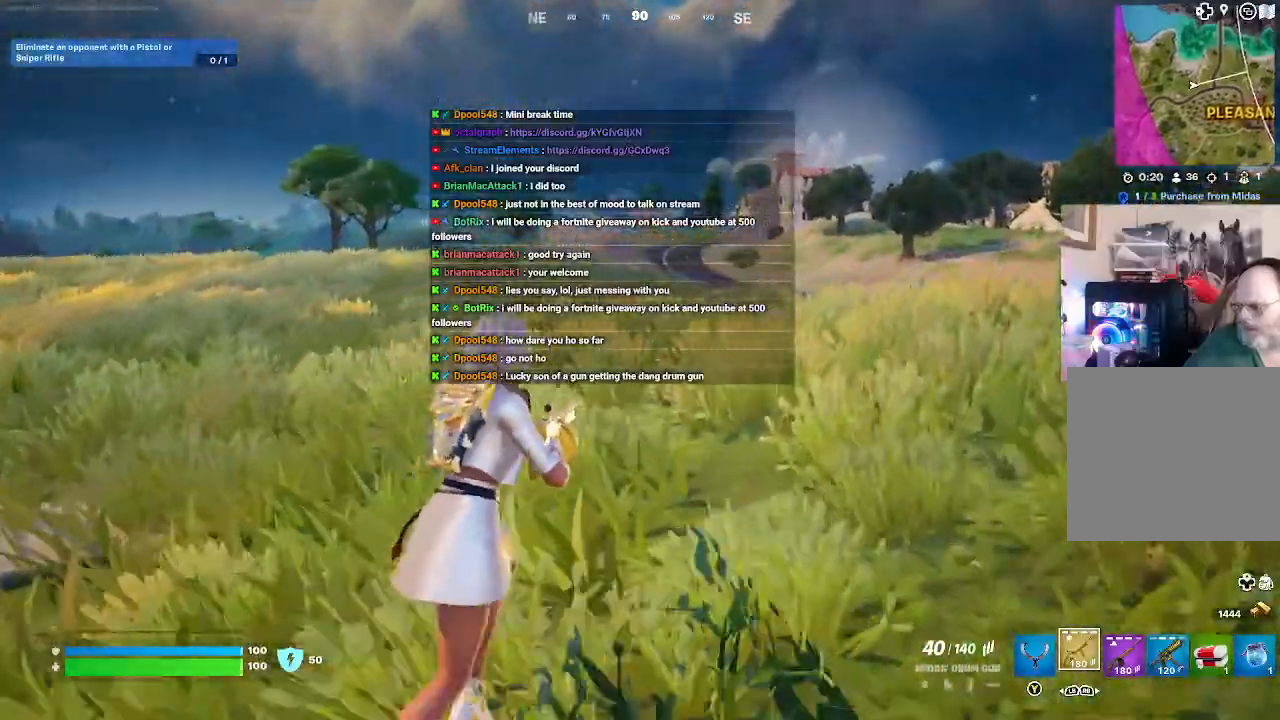
{"buttons": [], "left_stick": "up", "right_stick": "center", "events": [[200, "left_stick", "up"]]}
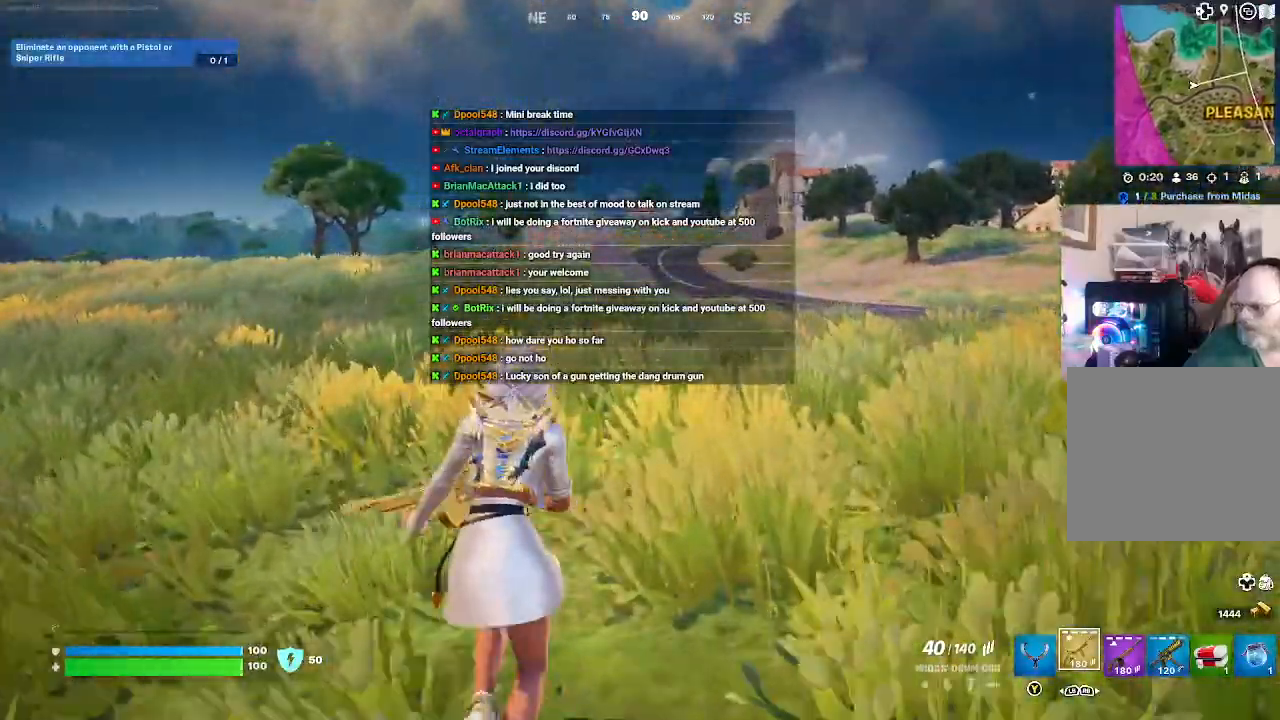
{"buttons": [], "left_stick": "up", "right_stick": "center", "events": []}
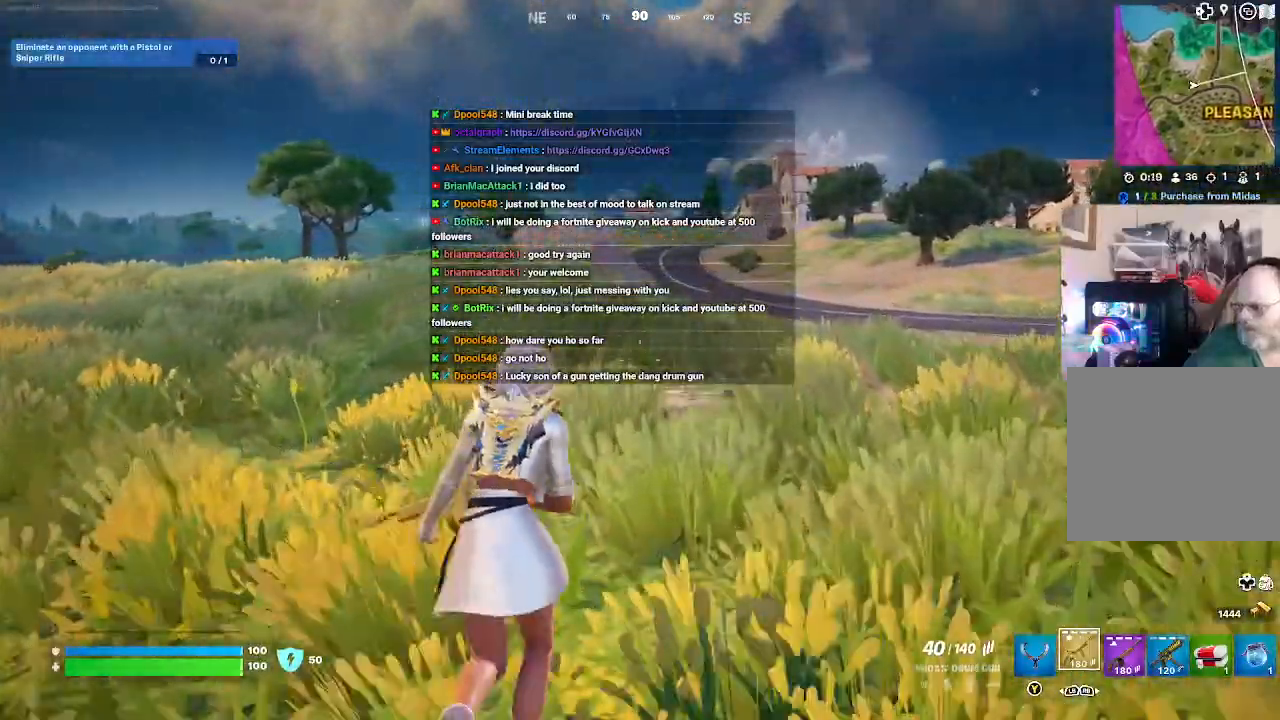
{"buttons": [], "left_stick": "up", "right_stick": "center", "events": []}
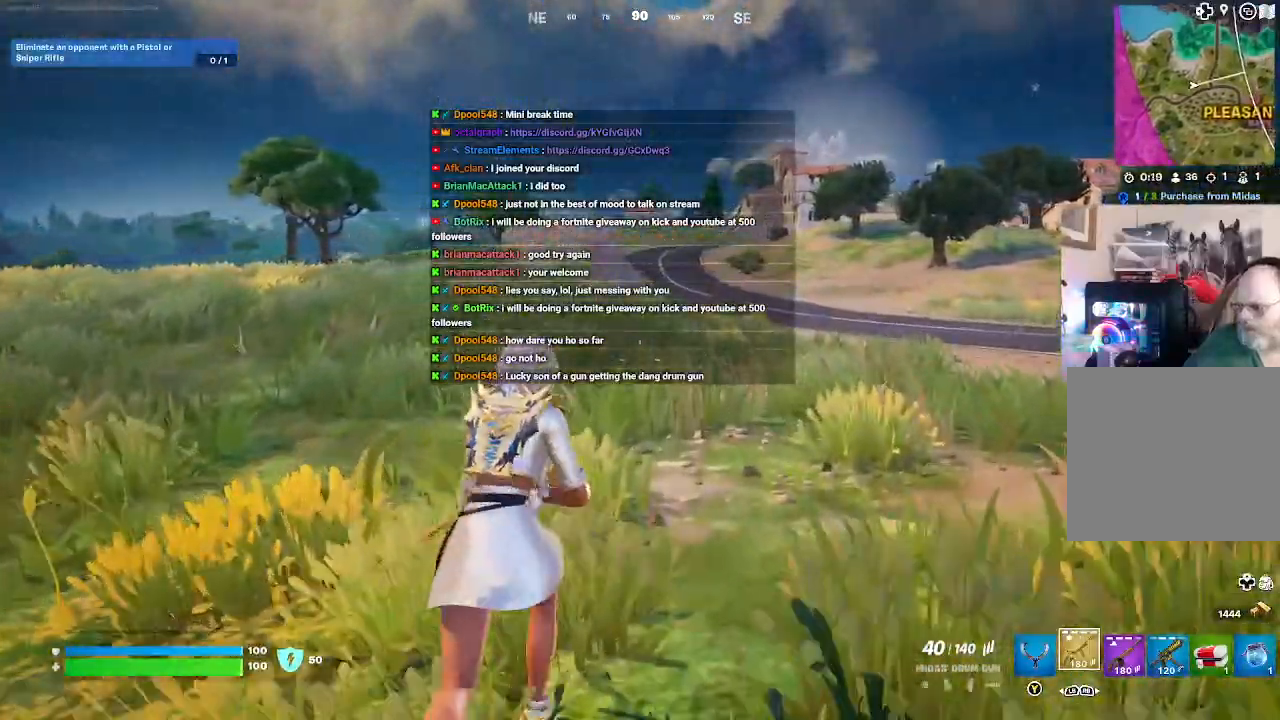
{"buttons": [], "left_stick": "up", "right_stick": "center", "events": []}
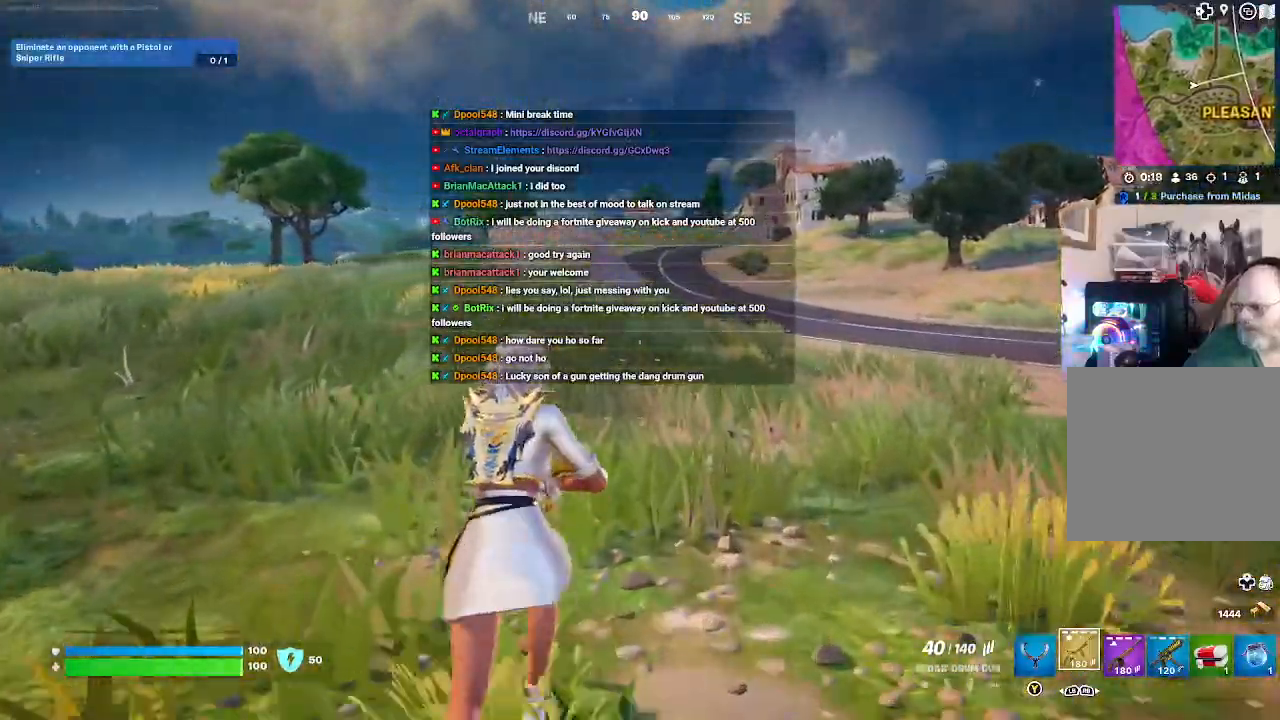
{"buttons": [], "left_stick": "up", "right_stick": "center", "events": []}
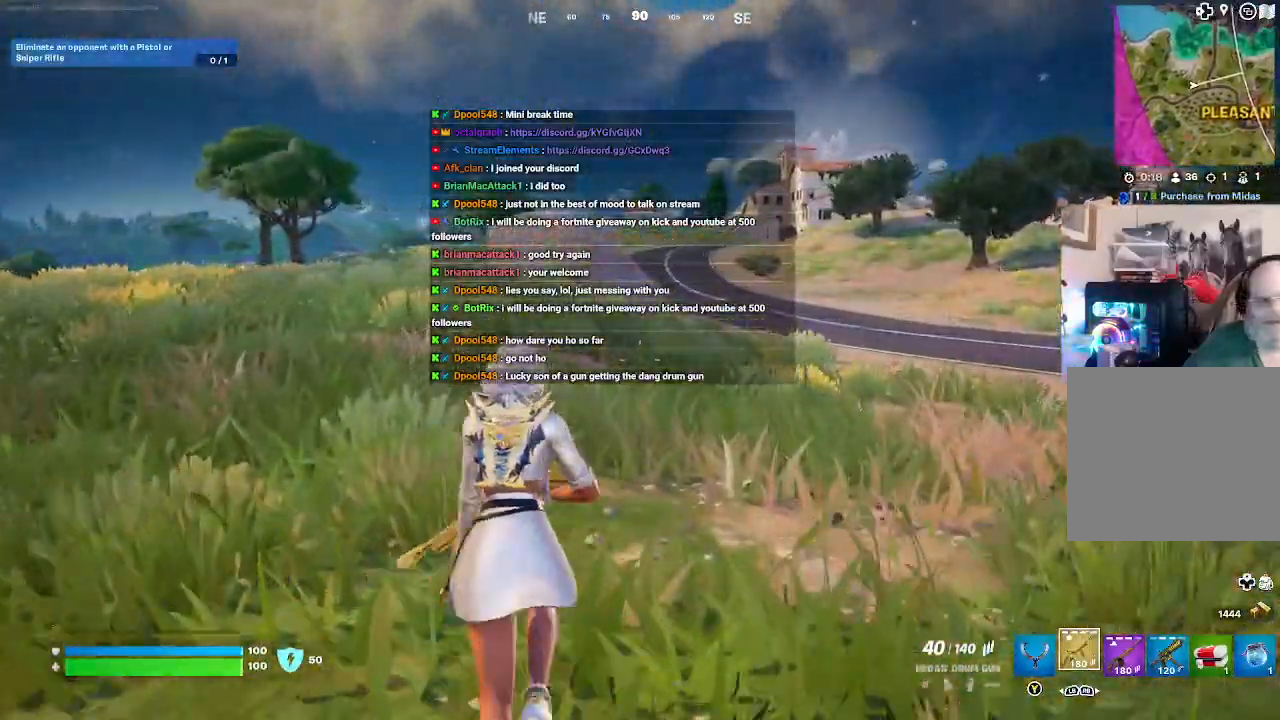
{"buttons": [], "left_stick": "up", "right_stick": "center", "events": []}
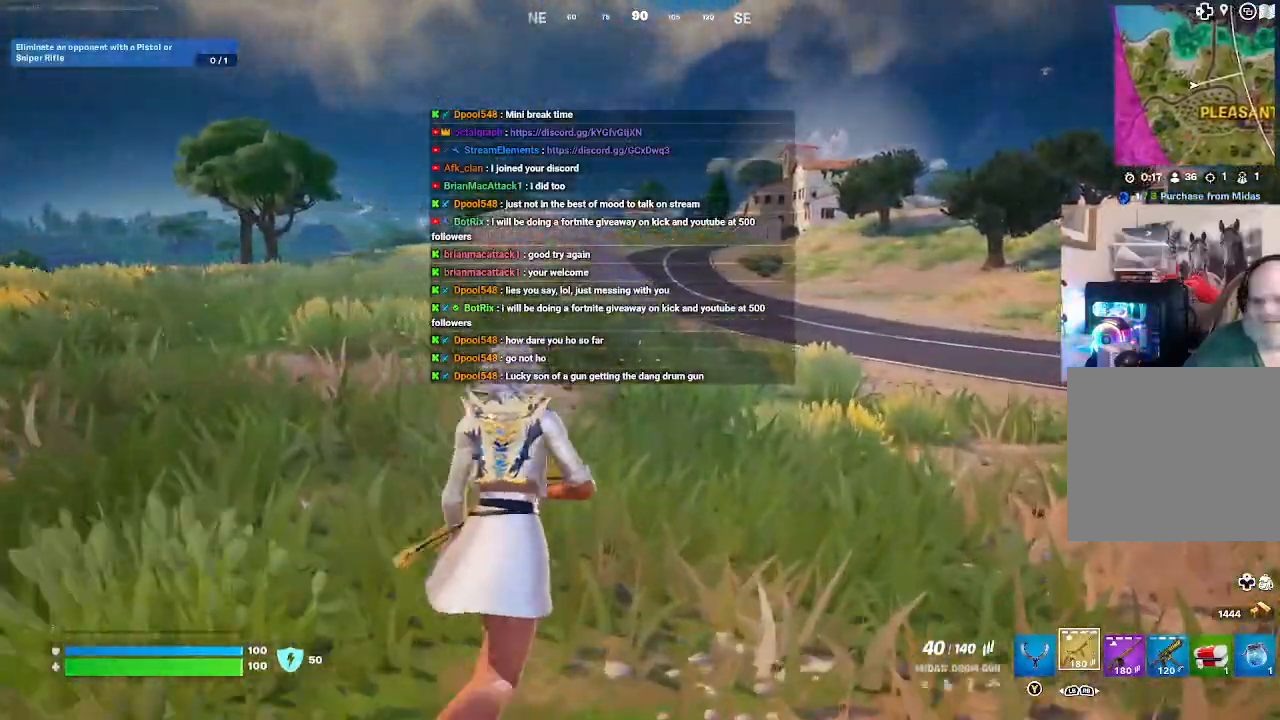
{"buttons": [], "left_stick": "up", "right_stick": "center", "events": []}
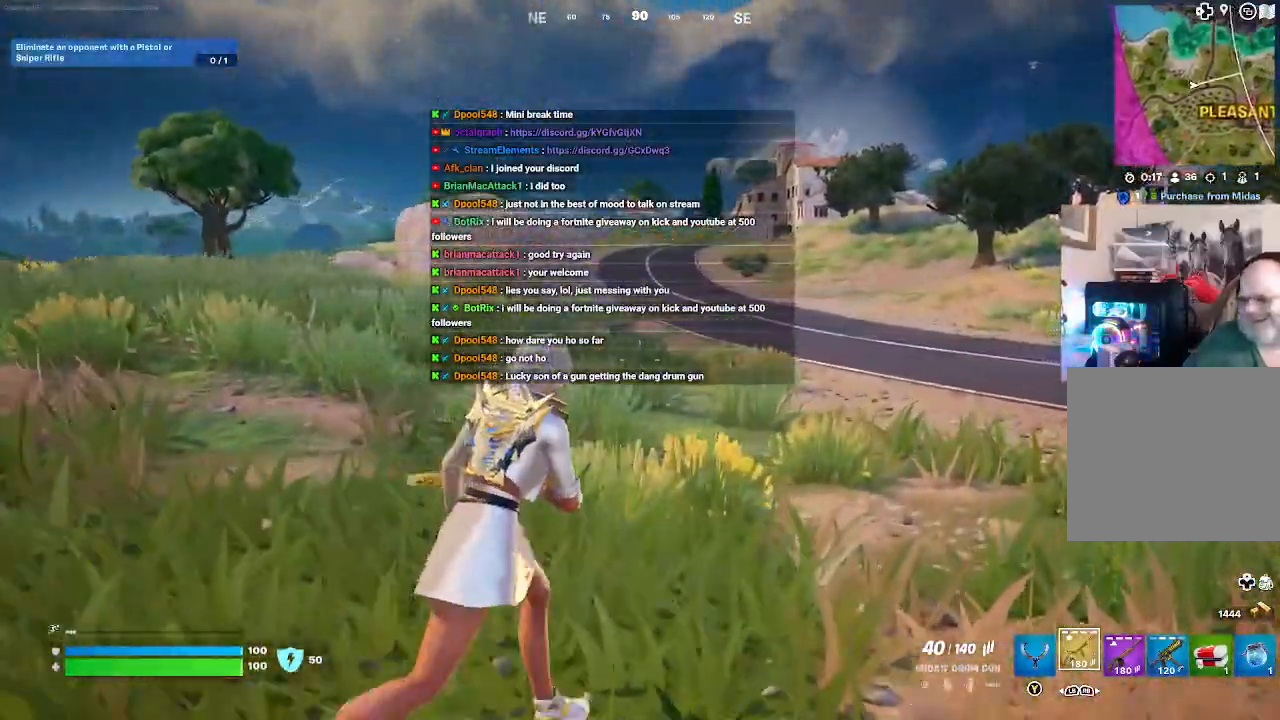
{"buttons": [], "left_stick": "up", "right_stick": "center", "events": []}
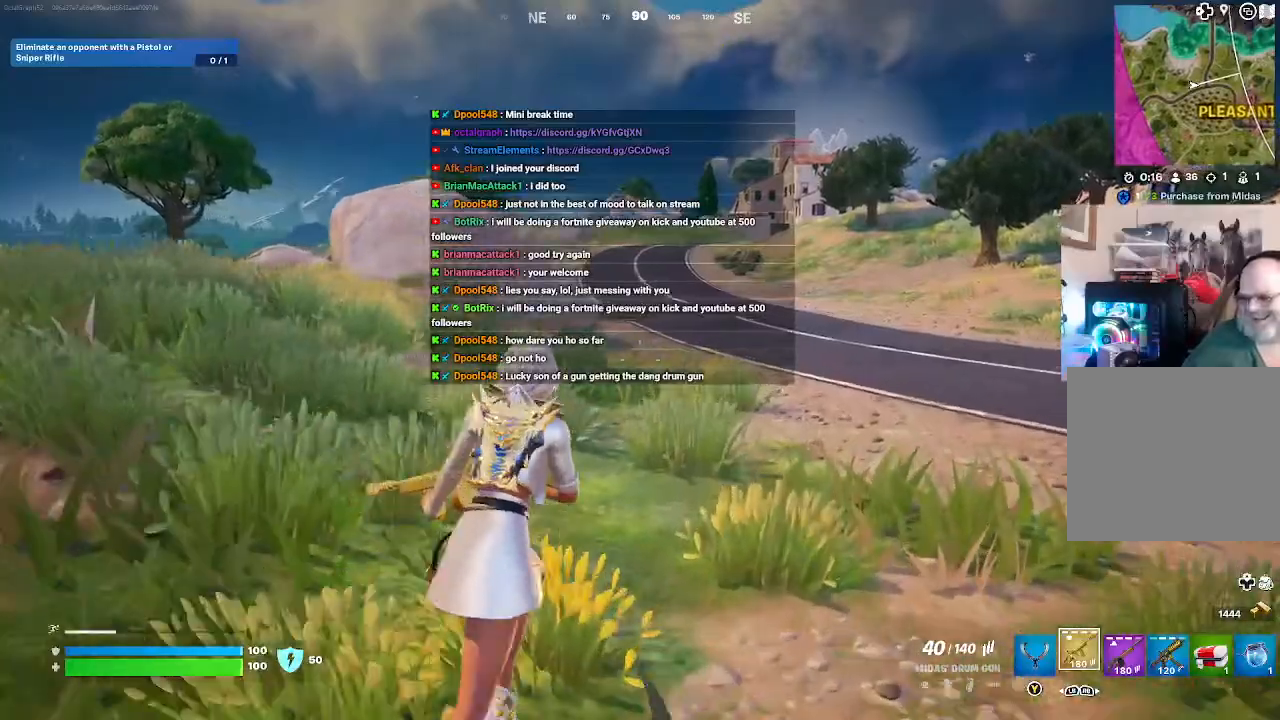
{"buttons": [], "left_stick": "up", "right_stick": "center", "events": []}
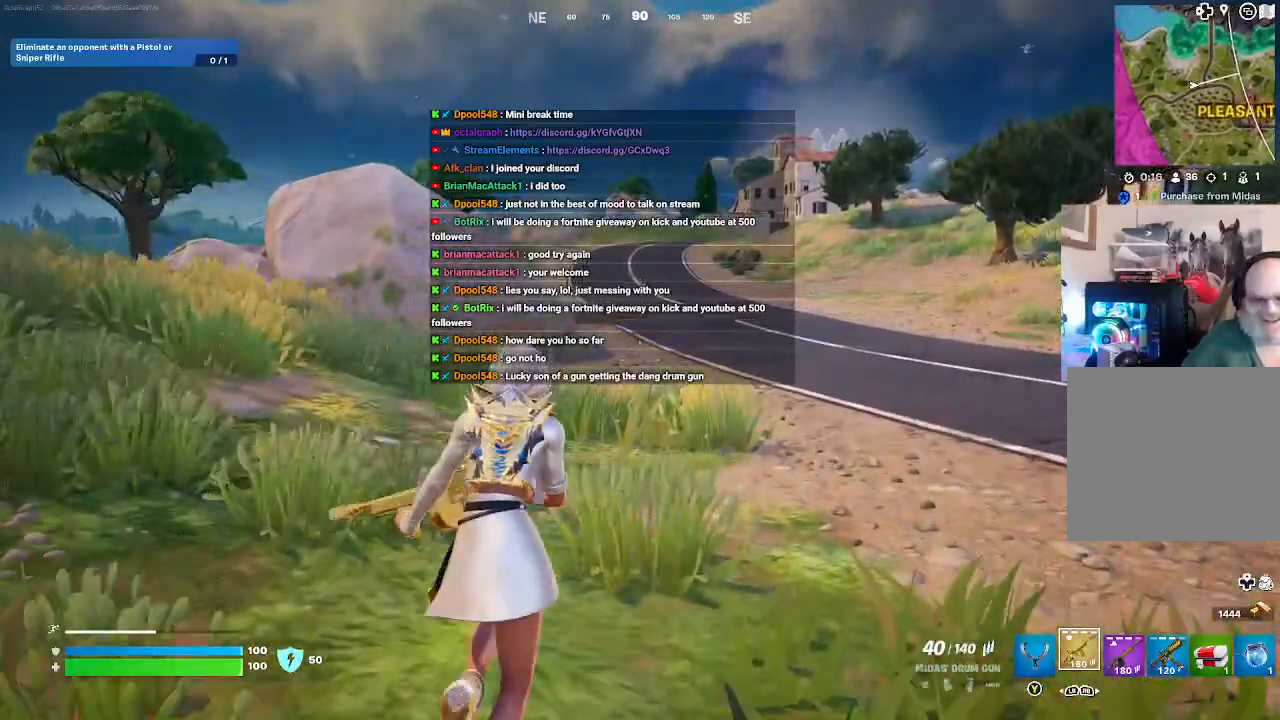
{"buttons": [], "left_stick": "up", "right_stick": "center", "events": []}
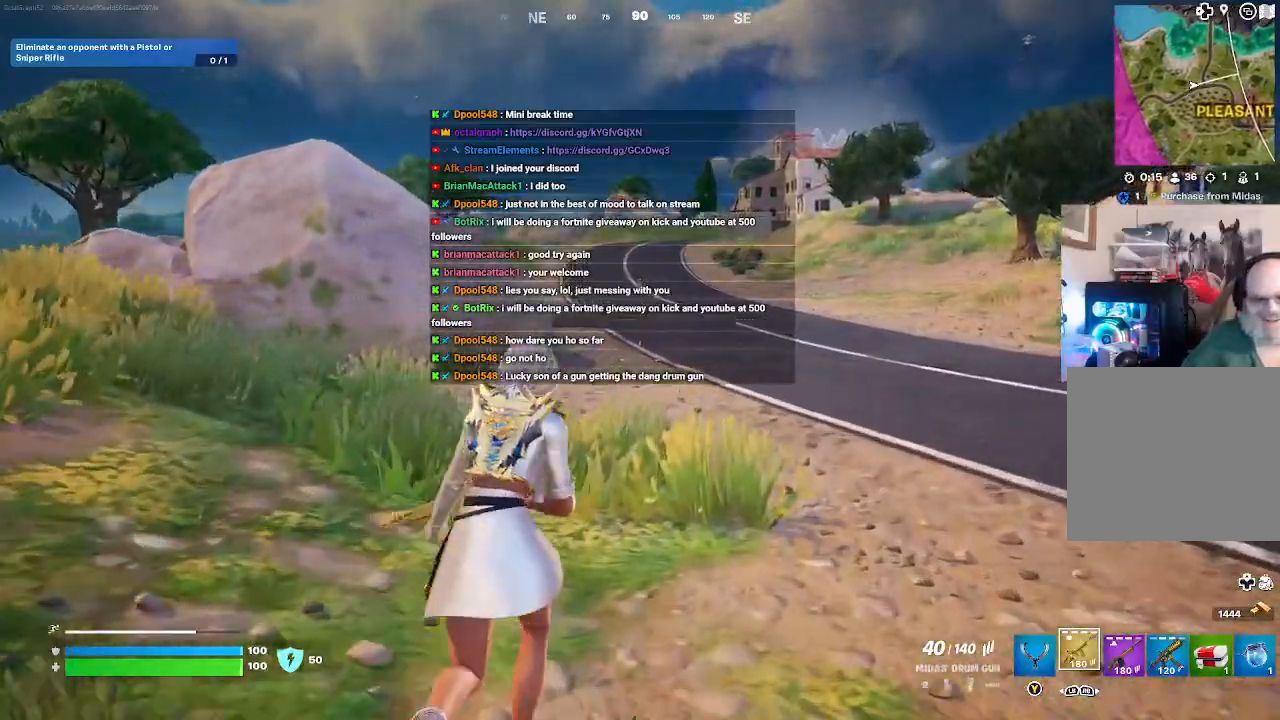
{"buttons": [], "left_stick": "up", "right_stick": "center", "events": []}
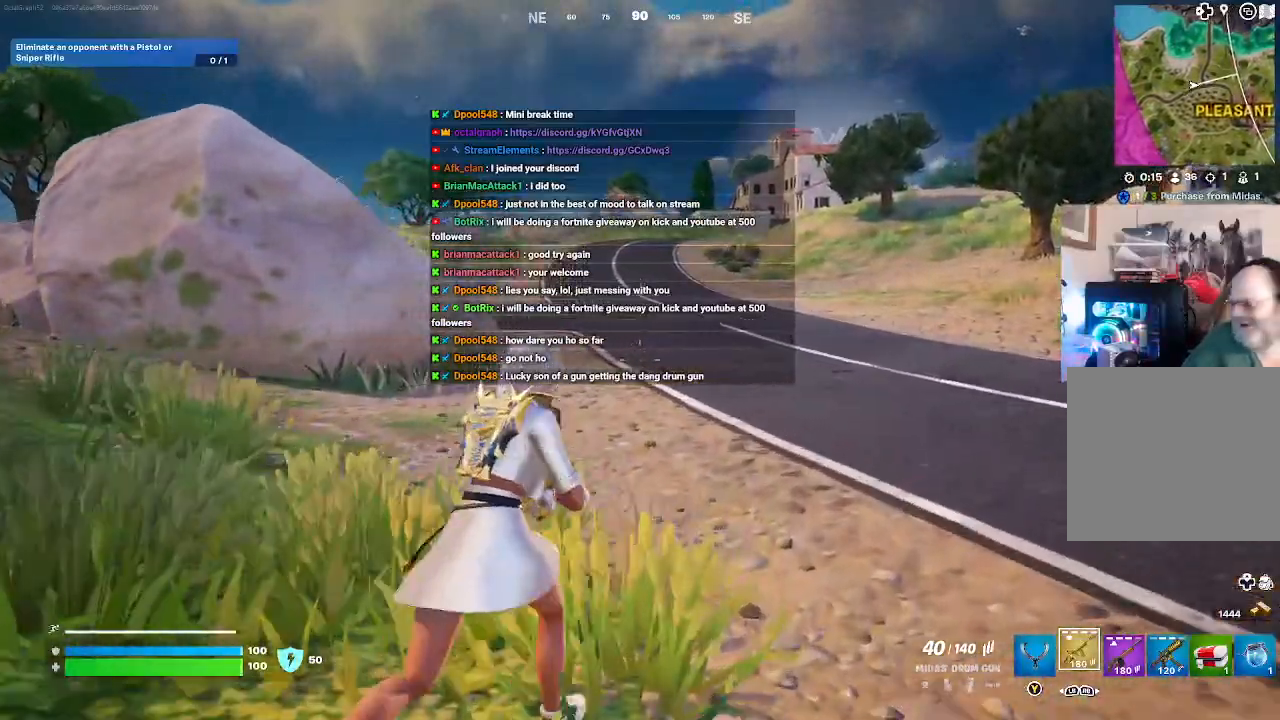
{"buttons": [], "left_stick": "up", "right_stick": "center", "events": []}
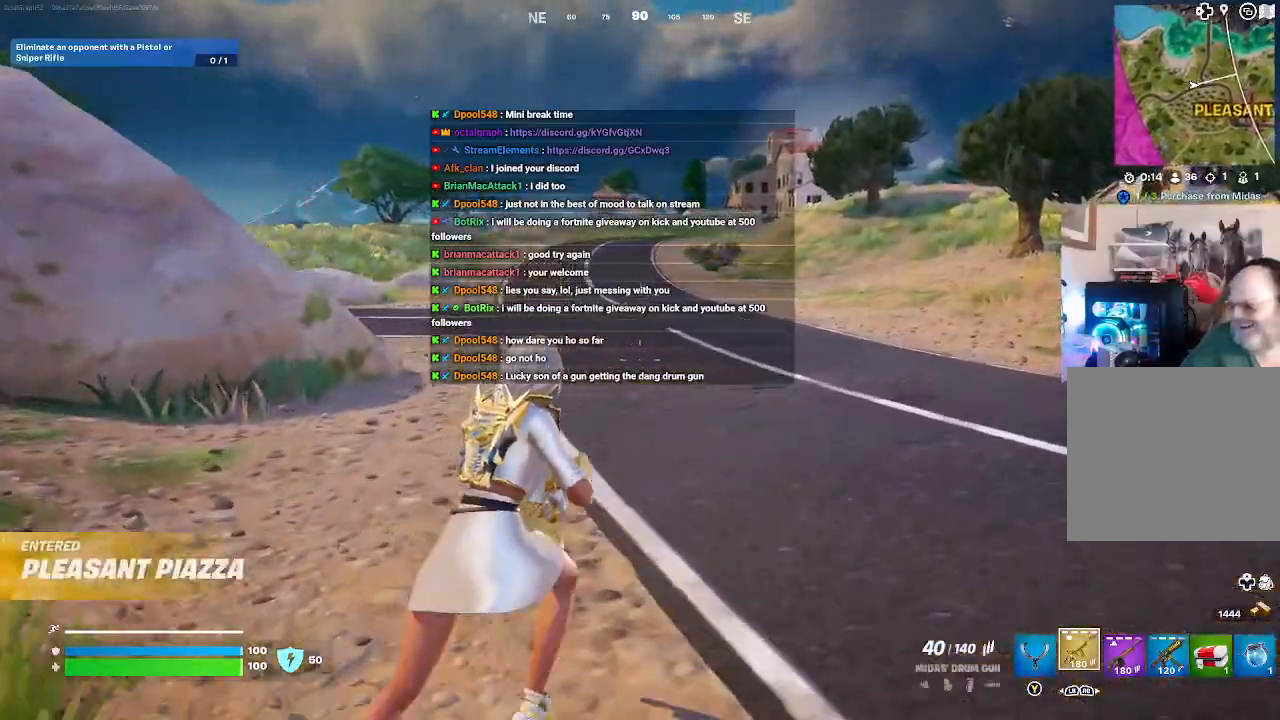
{"buttons": [], "left_stick": "up", "right_stick": "center", "events": []}